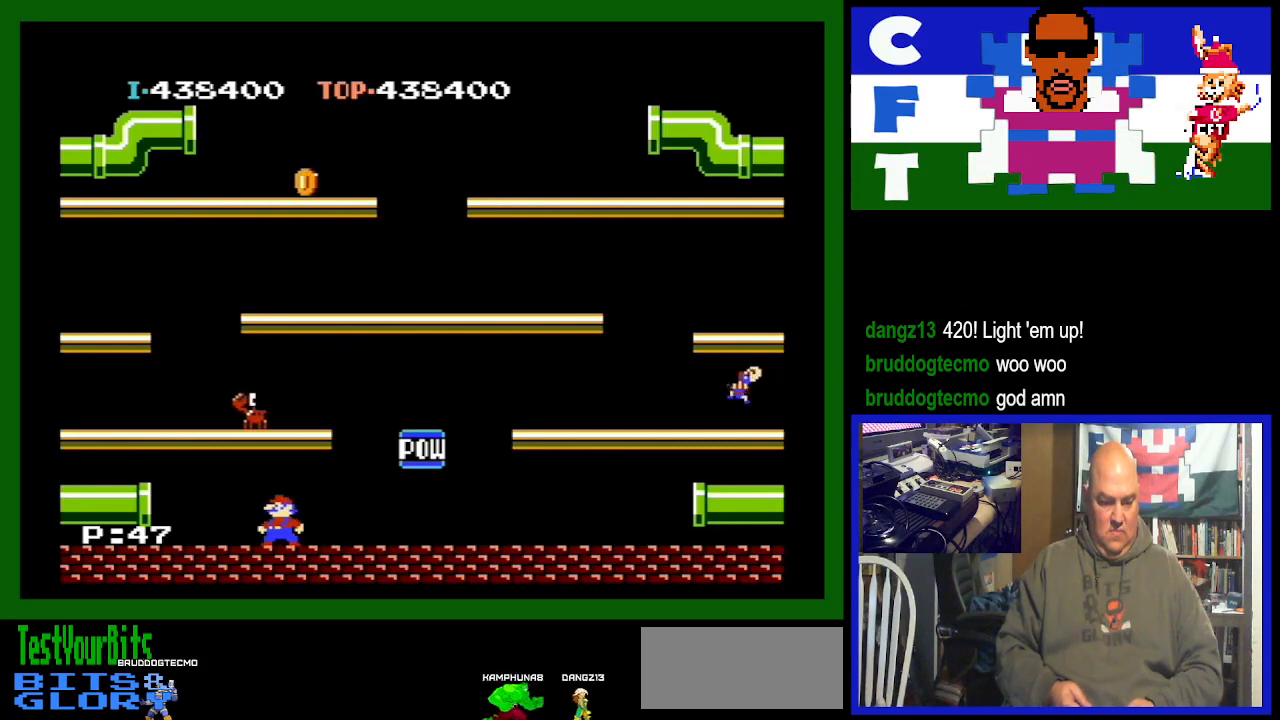
Gameplay with a controller (Nintendo layout); each line is a JSON object with the inputs held at the frame after it. "events" lists button and stick changes between this image and that frame as [ms after this image, input, new state], when the widget could be followed in between. Not read: L3 R3.
{"buttons": [], "events": [[200, "A", "up"]]}
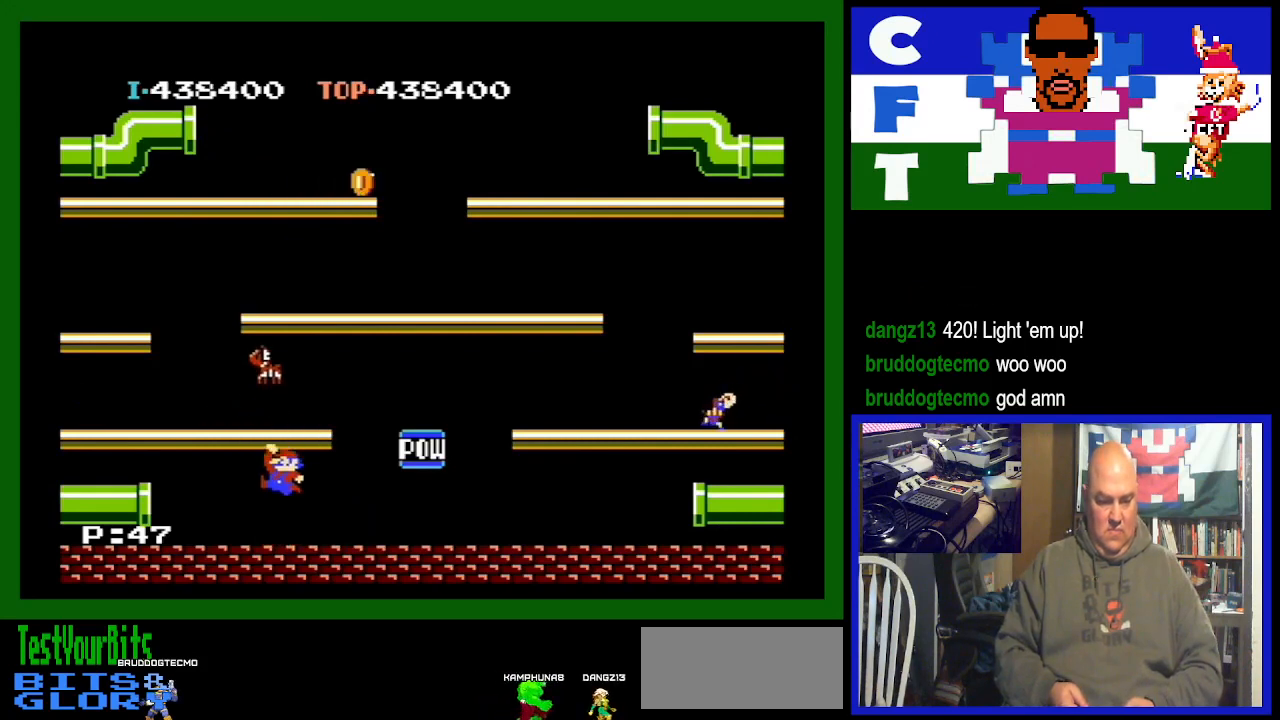
{"buttons": ["A"], "events": [[333, "A", "down"]]}
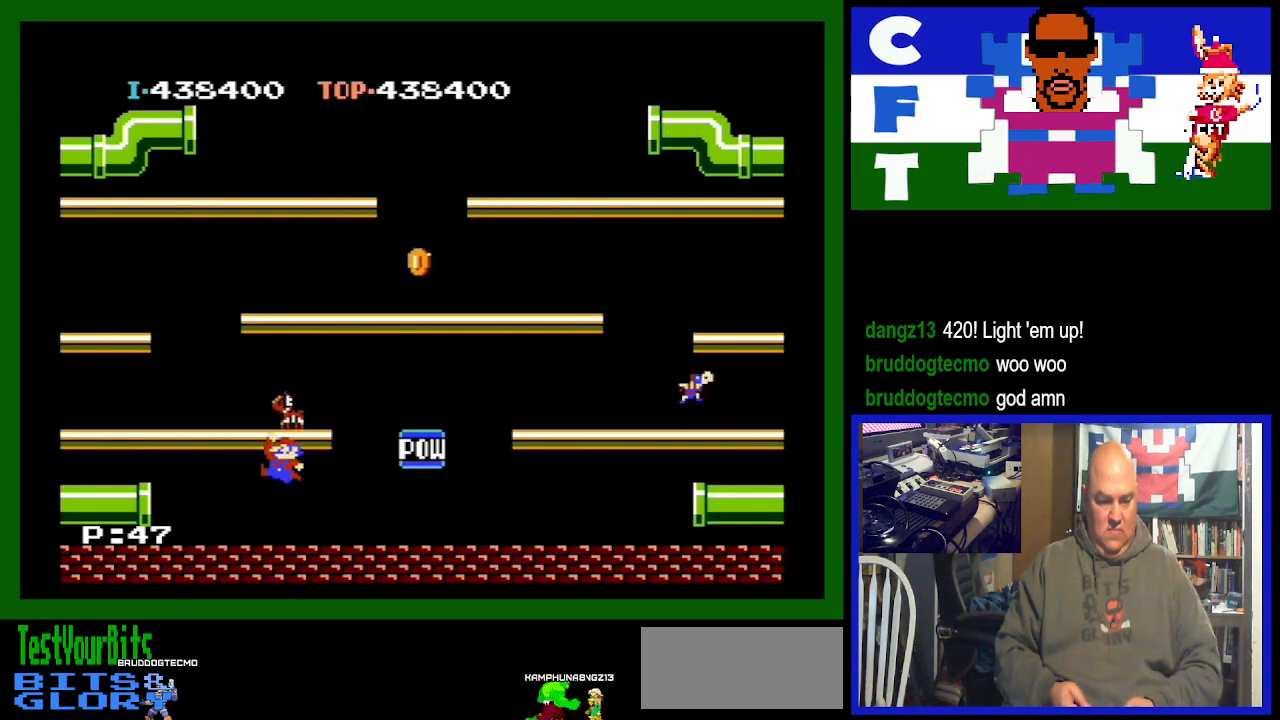
{"buttons": ["DPAD_RIGHT"], "events": [[67, "DPAD_RIGHT", "down"], [100, "A", "up"]]}
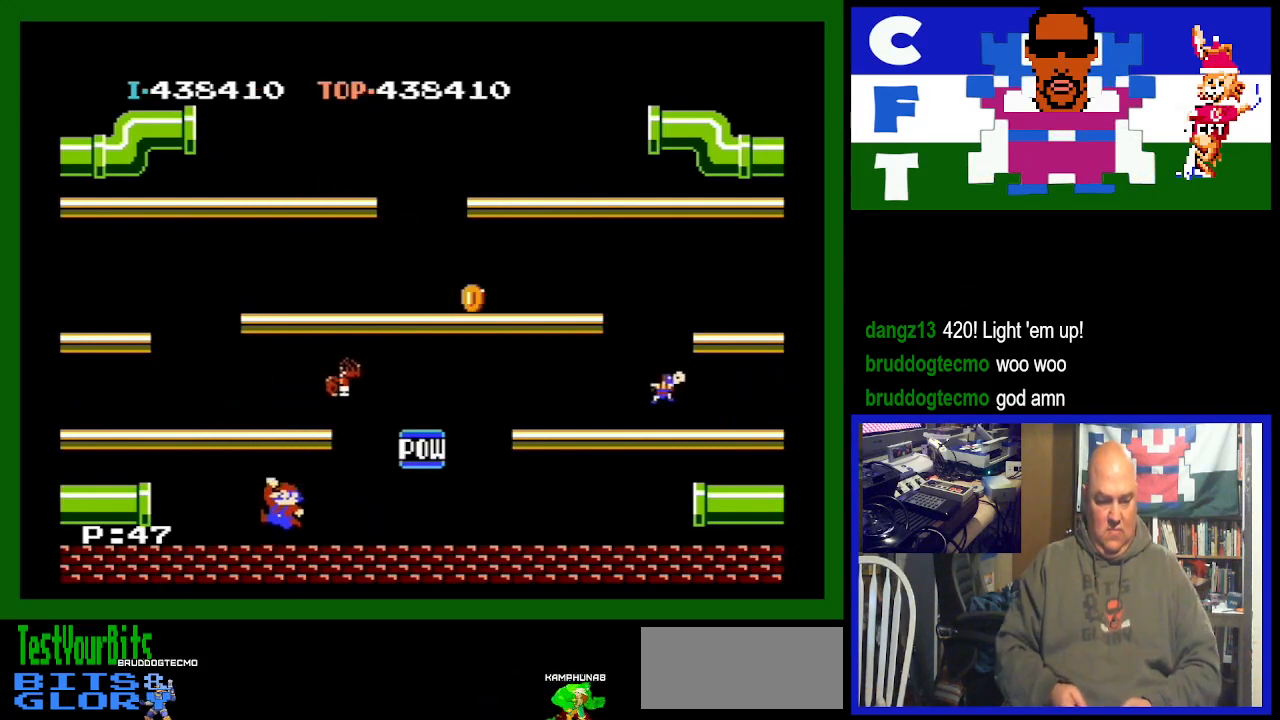
{"buttons": ["DPAD_RIGHT"], "events": []}
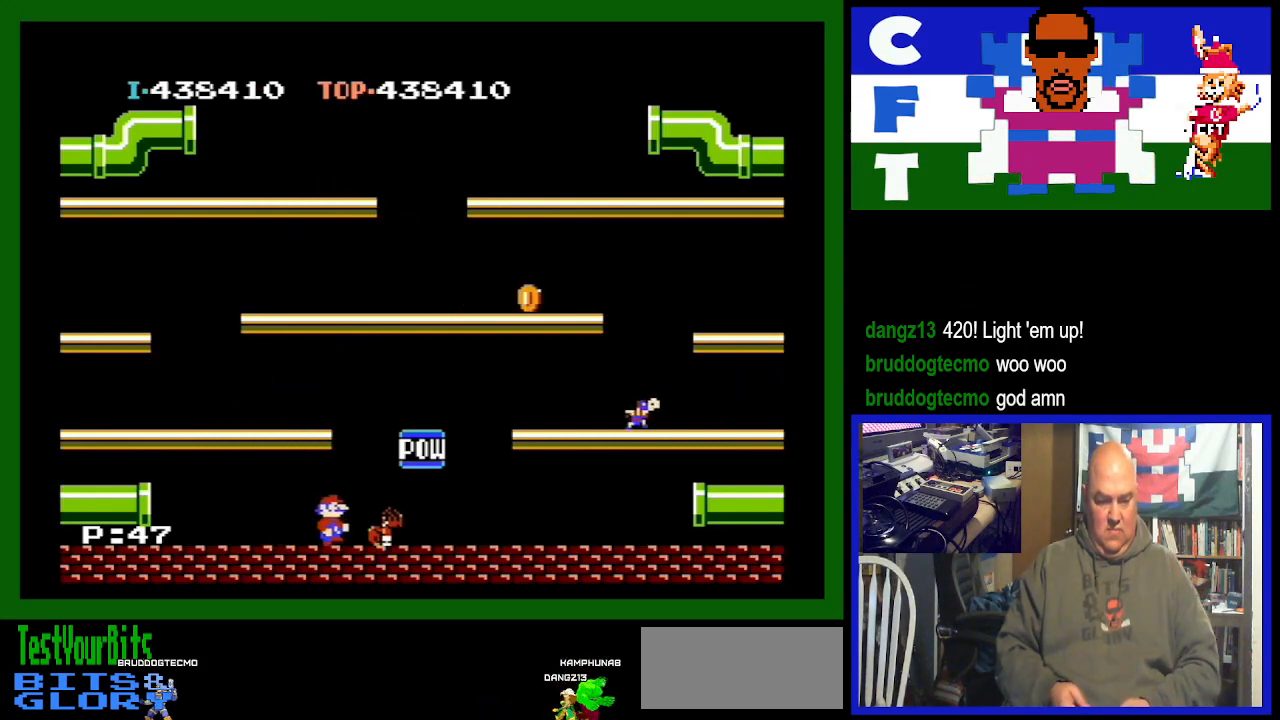
{"buttons": ["DPAD_RIGHT"], "events": []}
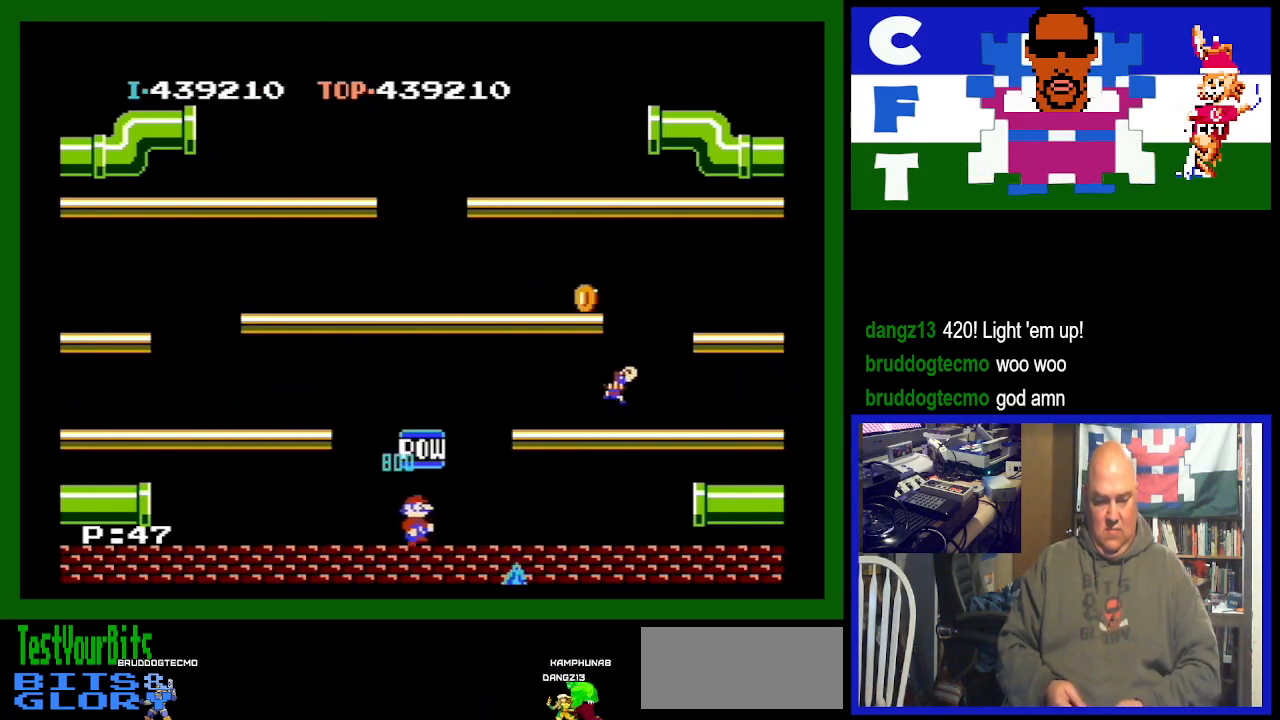
{"buttons": ["DPAD_RIGHT"], "events": []}
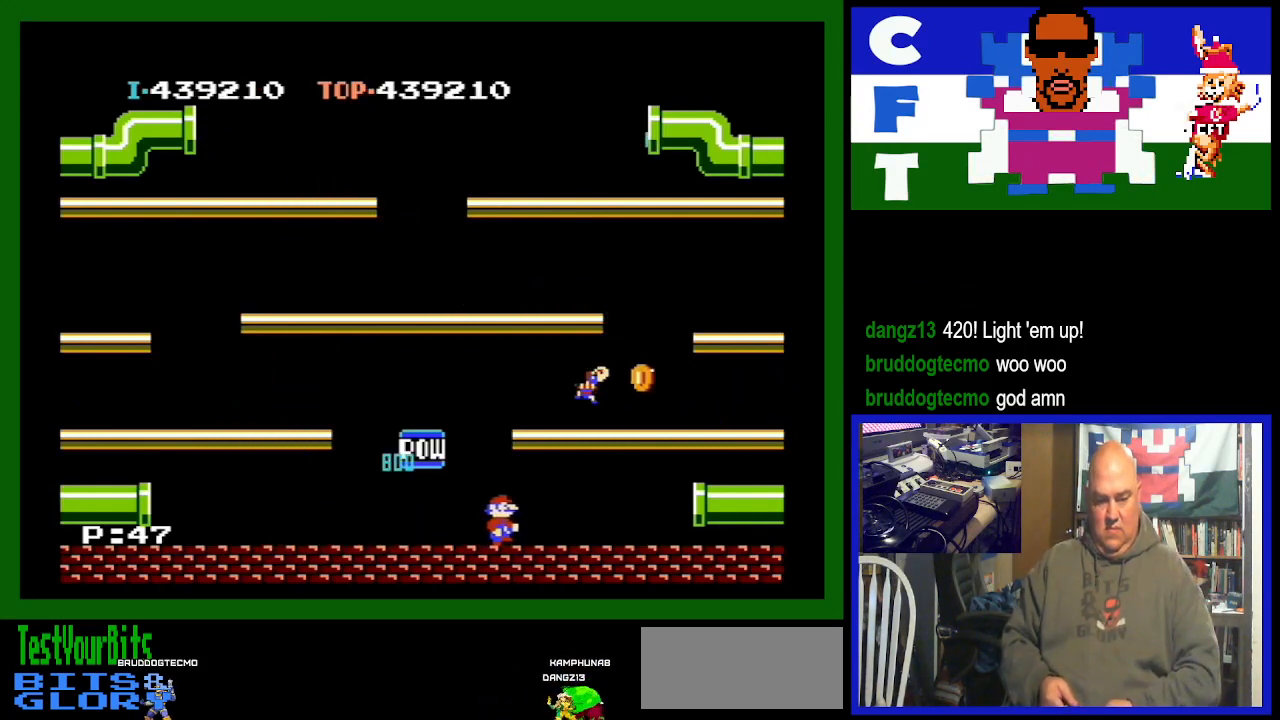
{"buttons": ["A", "DPAD_RIGHT"], "events": [[300, "A", "down"]]}
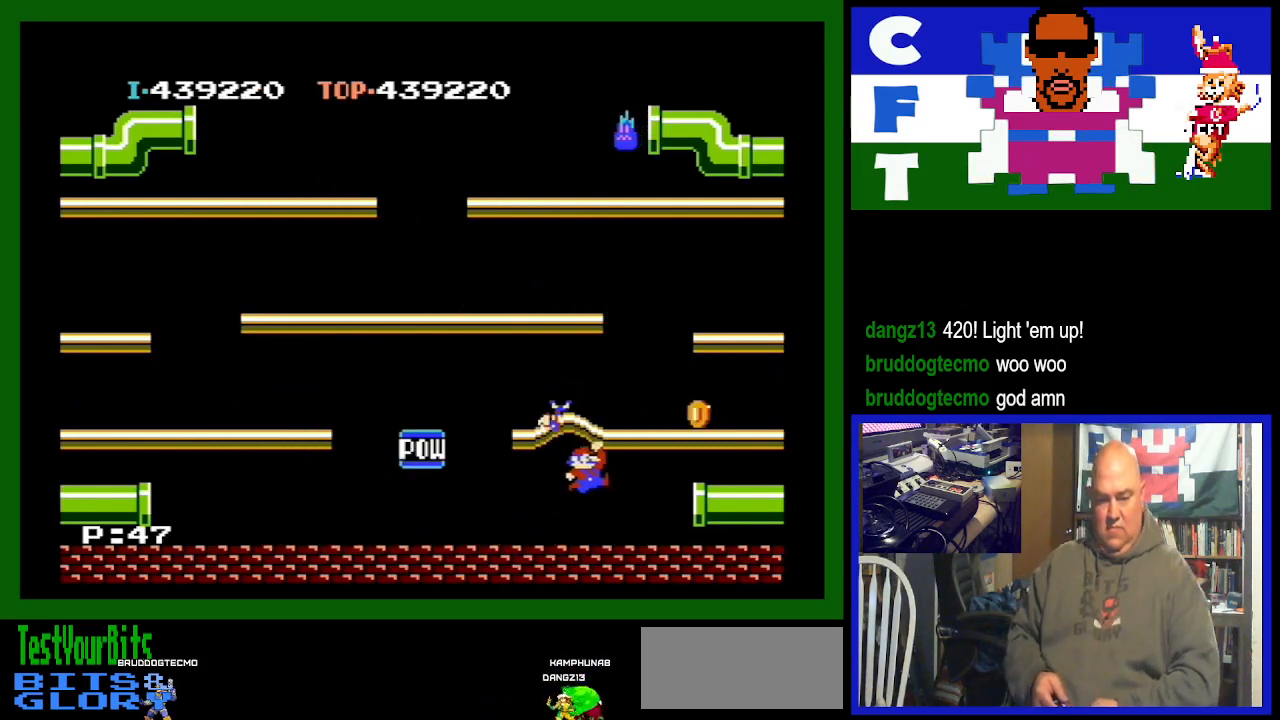
{"buttons": [], "events": [[33, "DPAD_RIGHT", "up"], [67, "A", "up"], [333, "DPAD_LEFT", "down"], [400, "DPAD_LEFT", "up"]]}
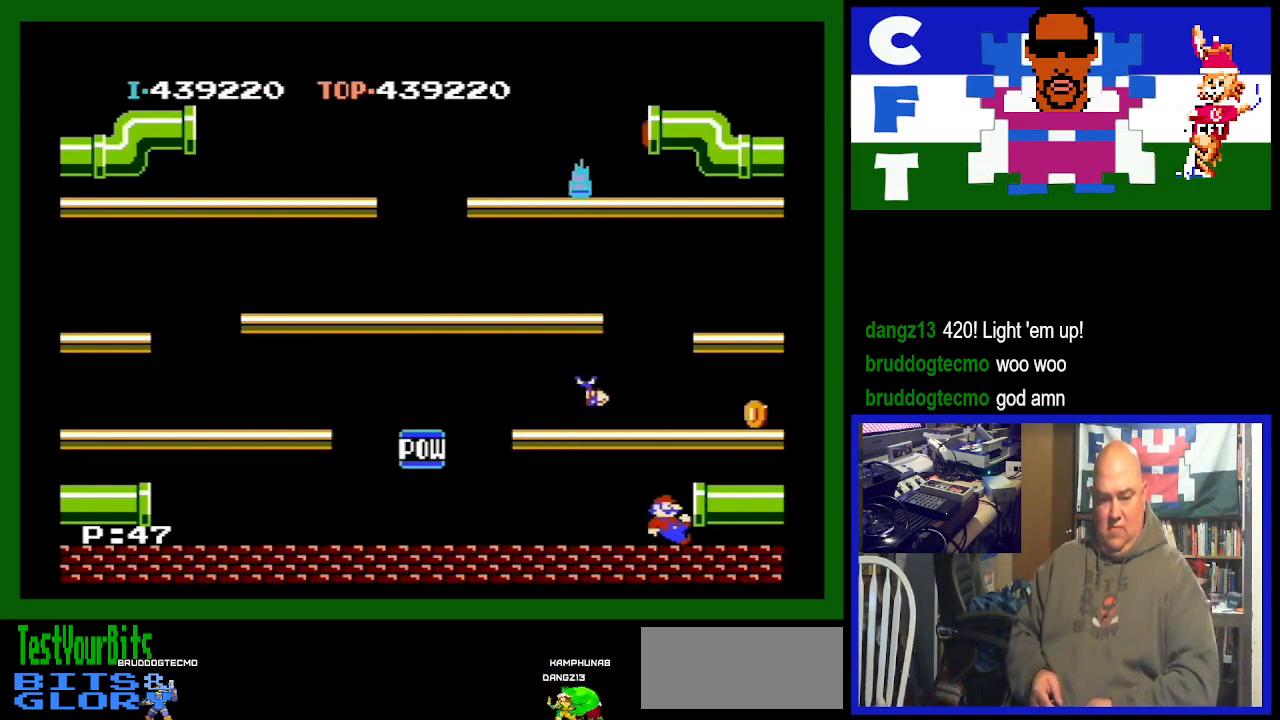
{"buttons": ["DPAD_LEFT"], "events": [[100, "DPAD_LEFT", "down"]]}
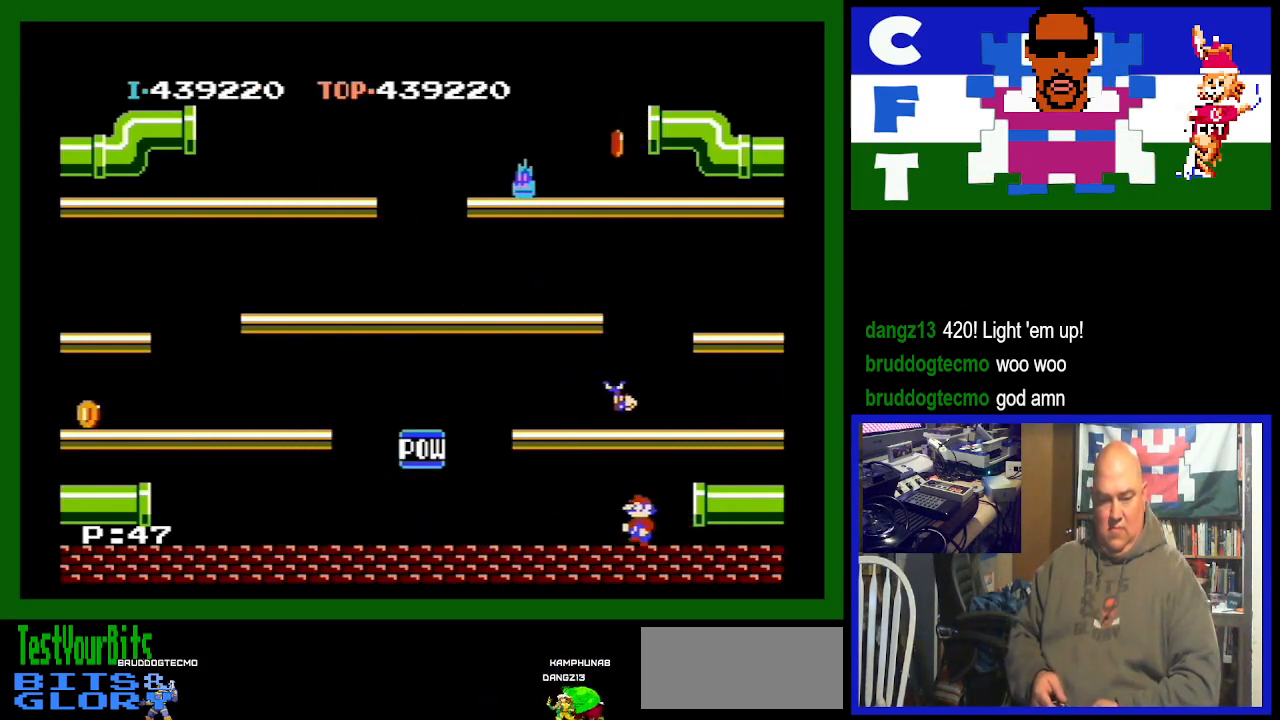
{"buttons": ["DPAD_LEFT"], "events": []}
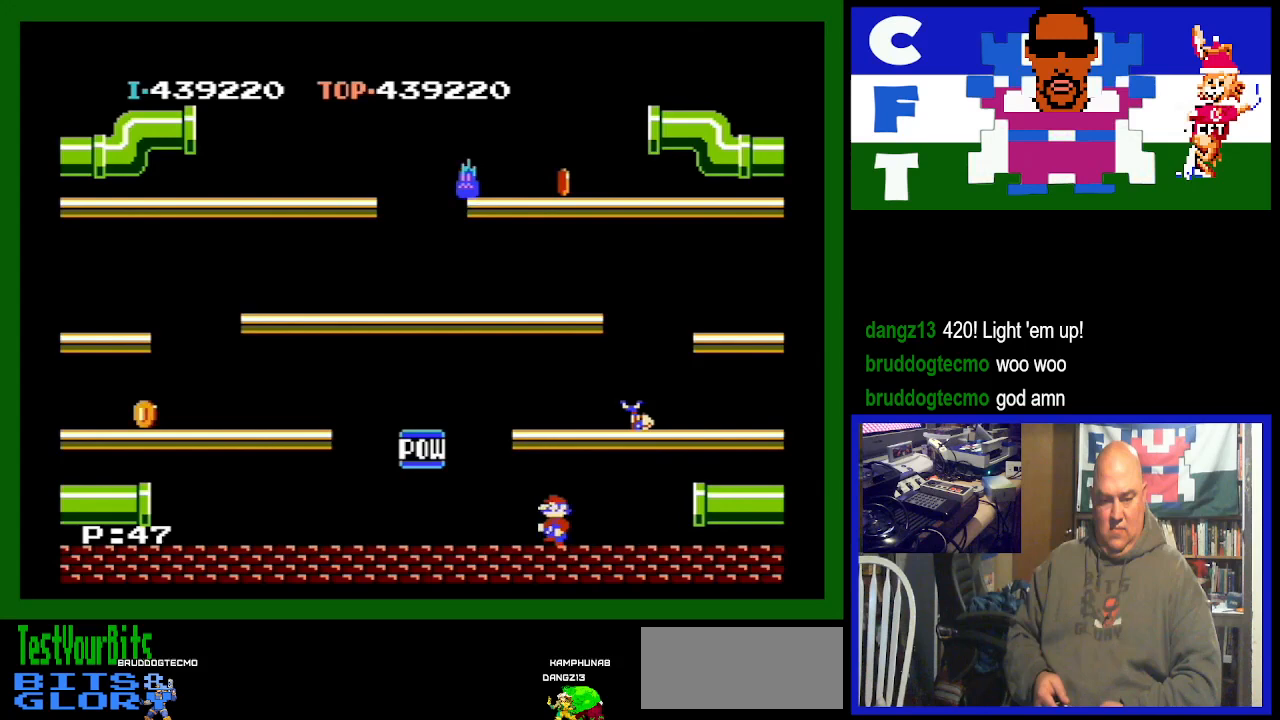
{"buttons": ["DPAD_LEFT"], "events": []}
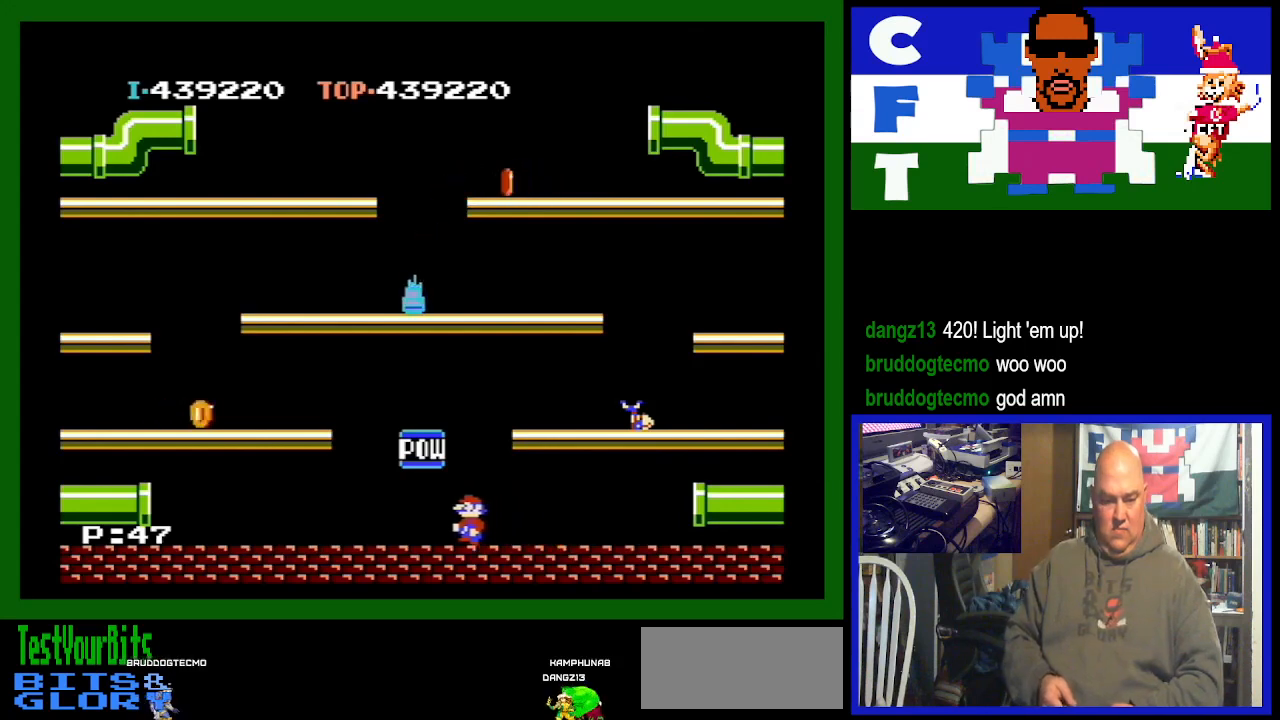
{"buttons": [], "events": [[367, "A", "down"], [433, "DPAD_LEFT", "up"], [500, "A", "up"]]}
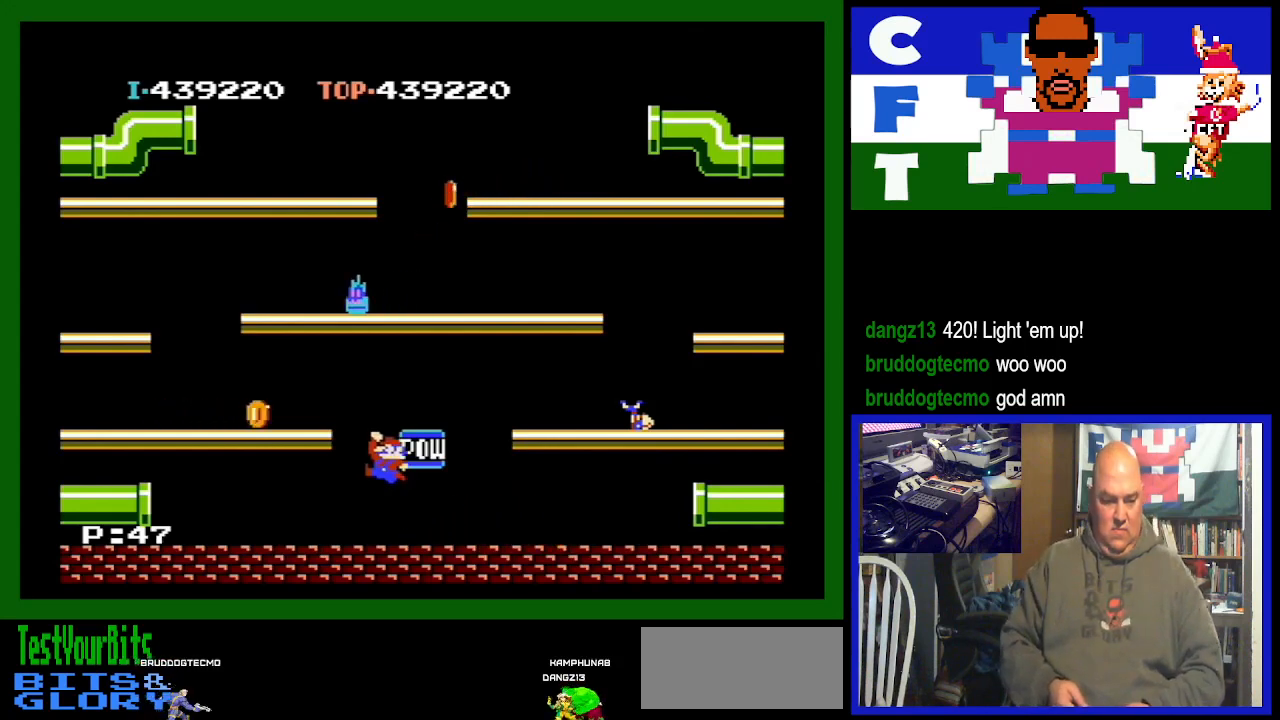
{"buttons": ["DPAD_RIGHT"], "events": [[233, "DPAD_RIGHT", "down"]]}
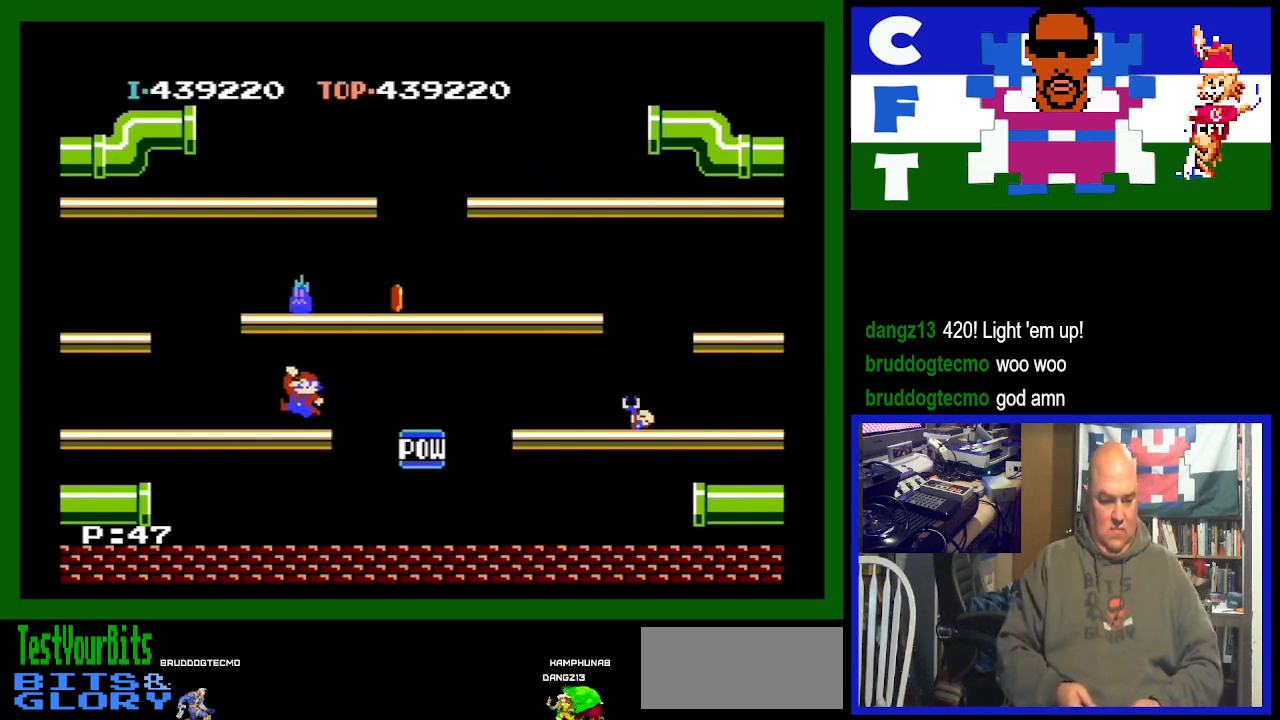
{"buttons": [], "events": [[333, "DPAD_RIGHT", "up"]]}
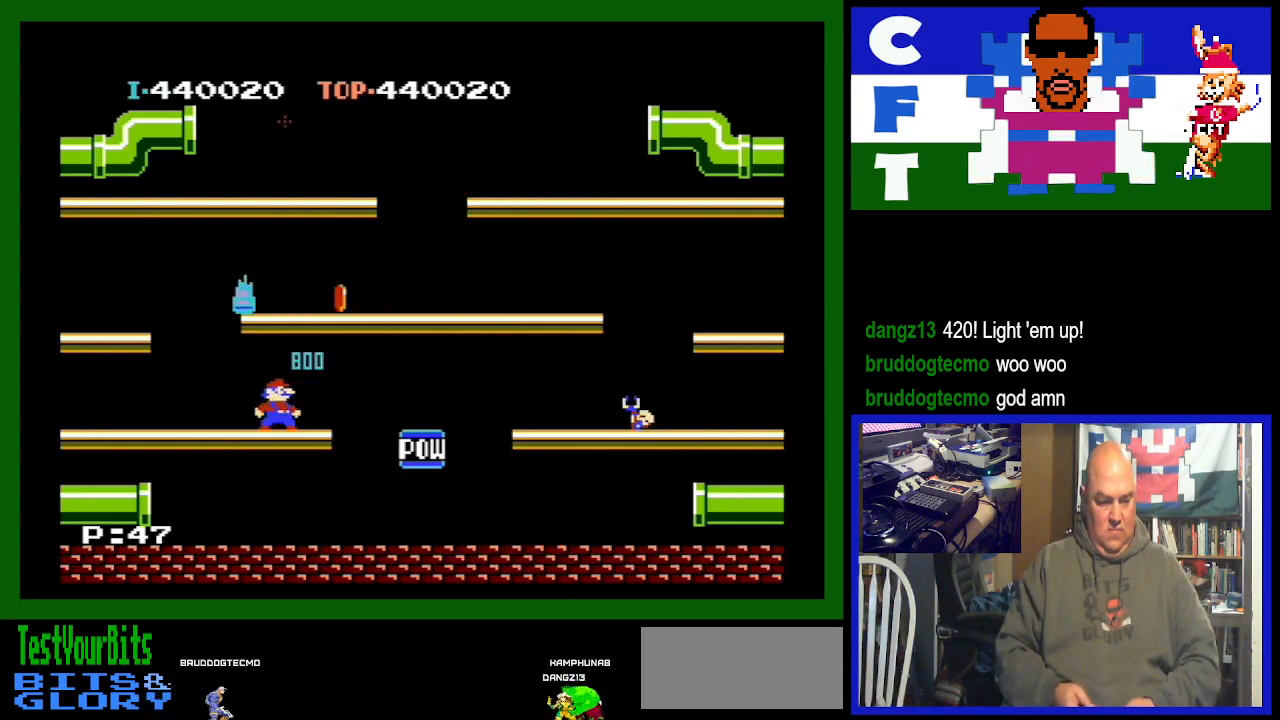
{"buttons": ["DPAD_RIGHT"], "events": [[233, "DPAD_RIGHT", "down"], [367, "A", "down"], [500, "A", "up"]]}
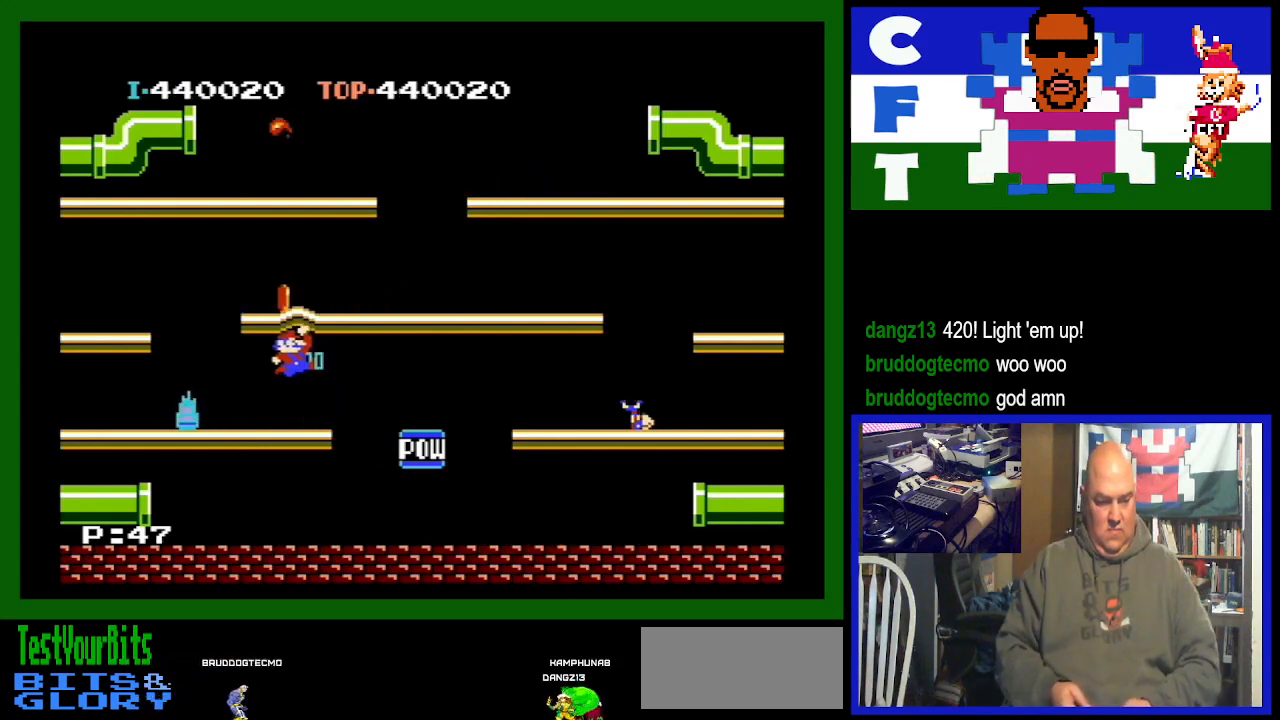
{"buttons": ["DPAD_RIGHT"], "events": []}
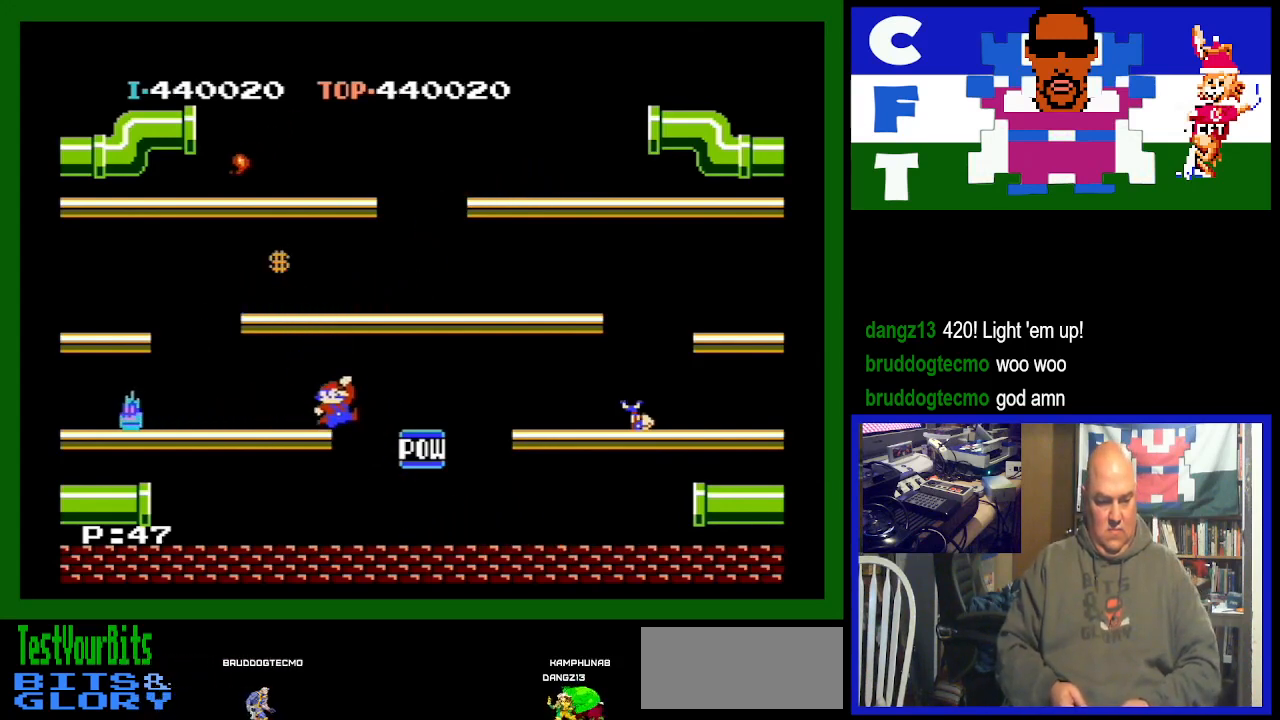
{"buttons": ["DPAD_RIGHT"], "events": []}
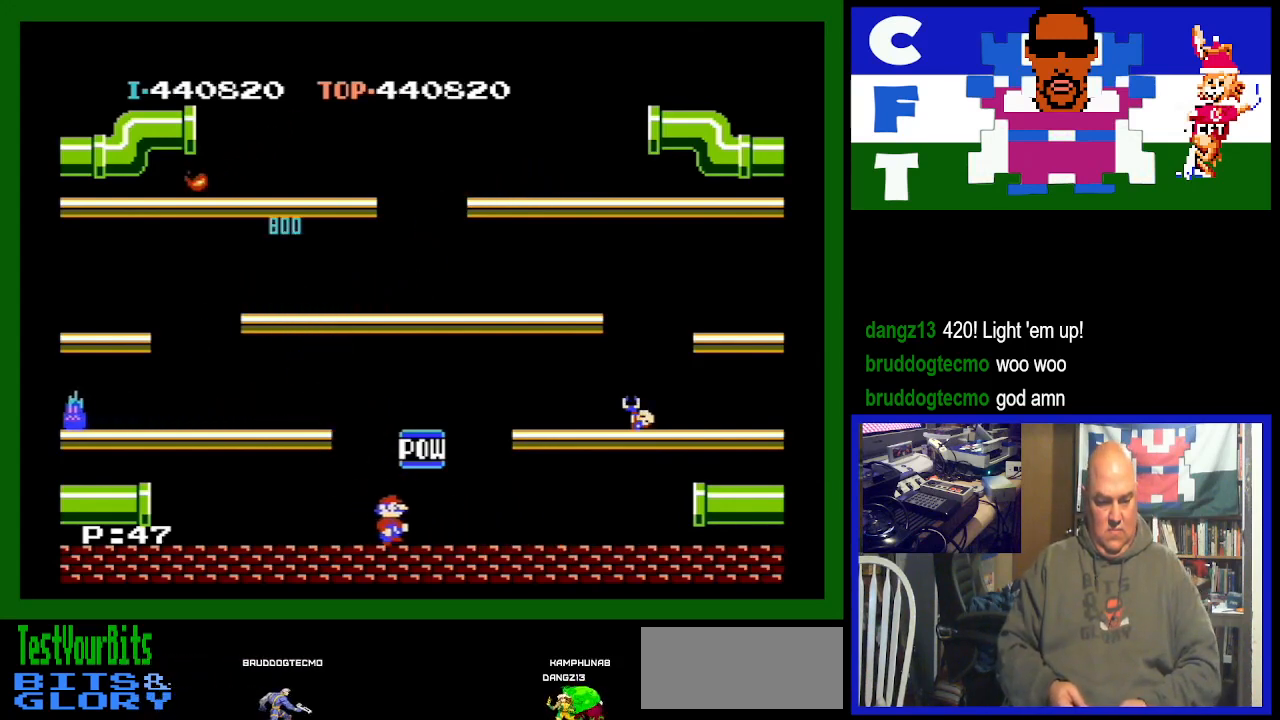
{"buttons": ["DPAD_RIGHT"], "events": [[267, "A", "down"], [367, "A", "up"]]}
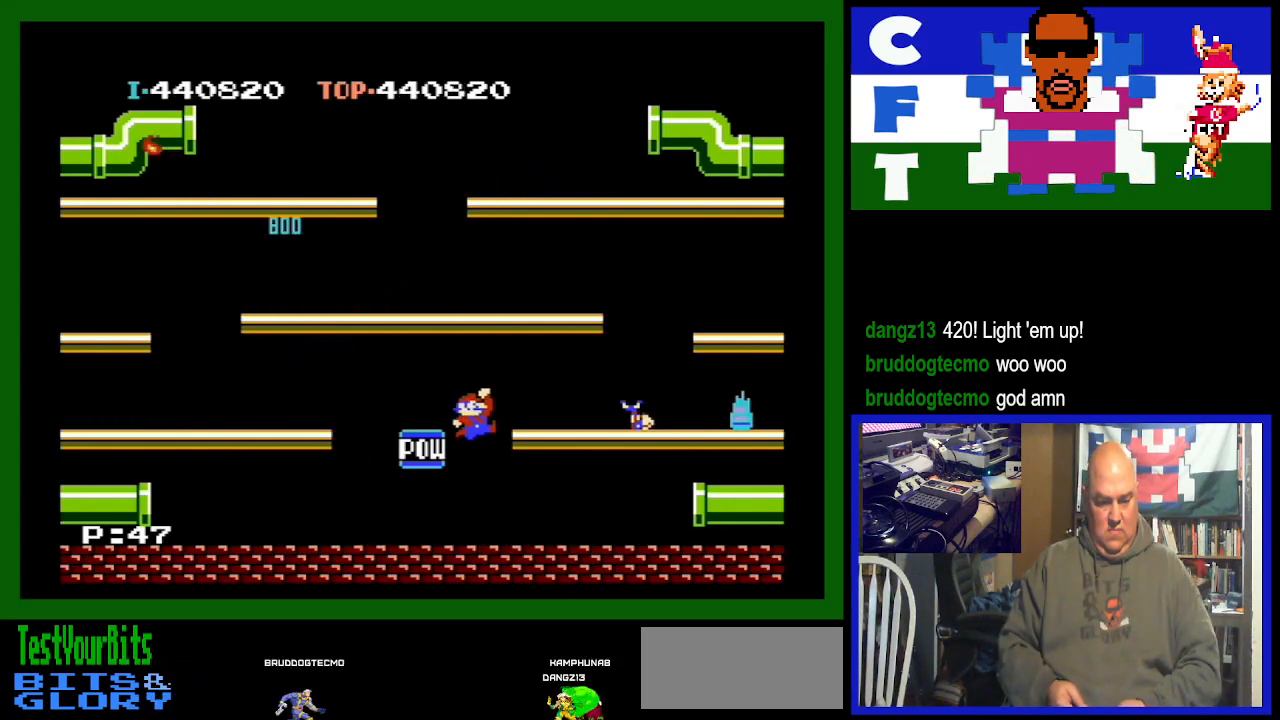
{"buttons": ["DPAD_RIGHT"], "events": []}
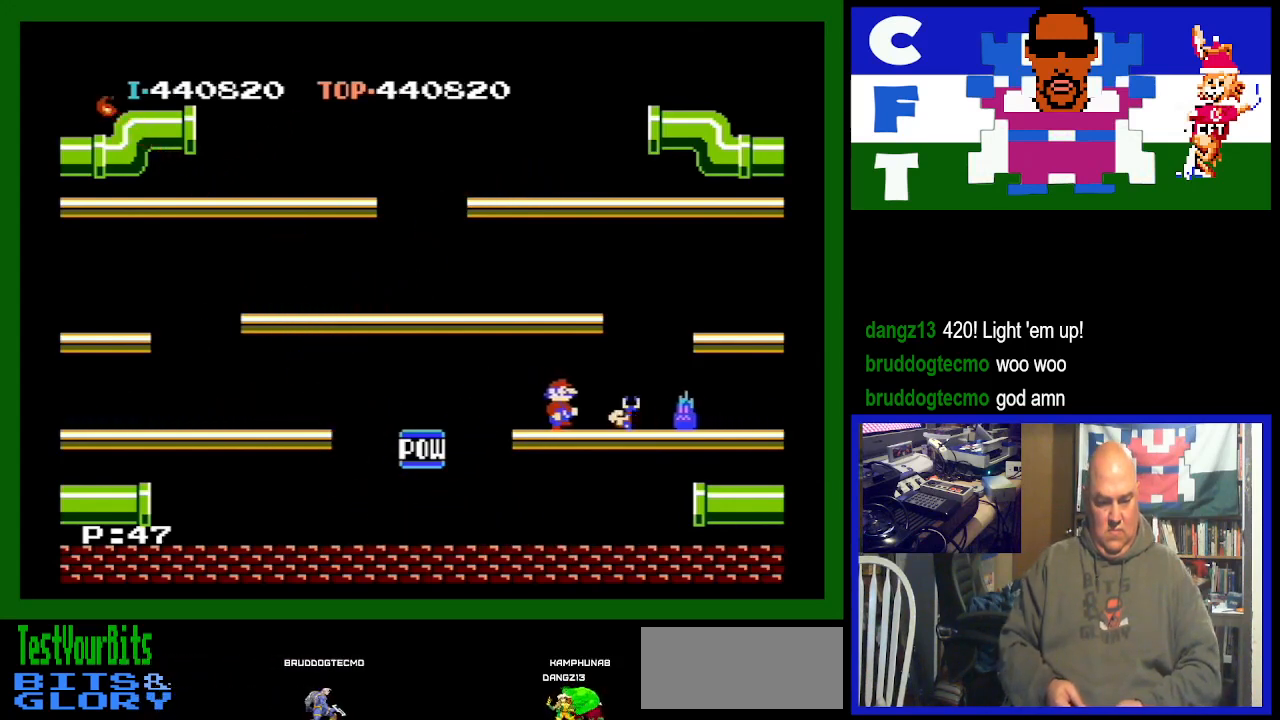
{"buttons": ["A", "DPAD_RIGHT"], "events": [[267, "A", "down"]]}
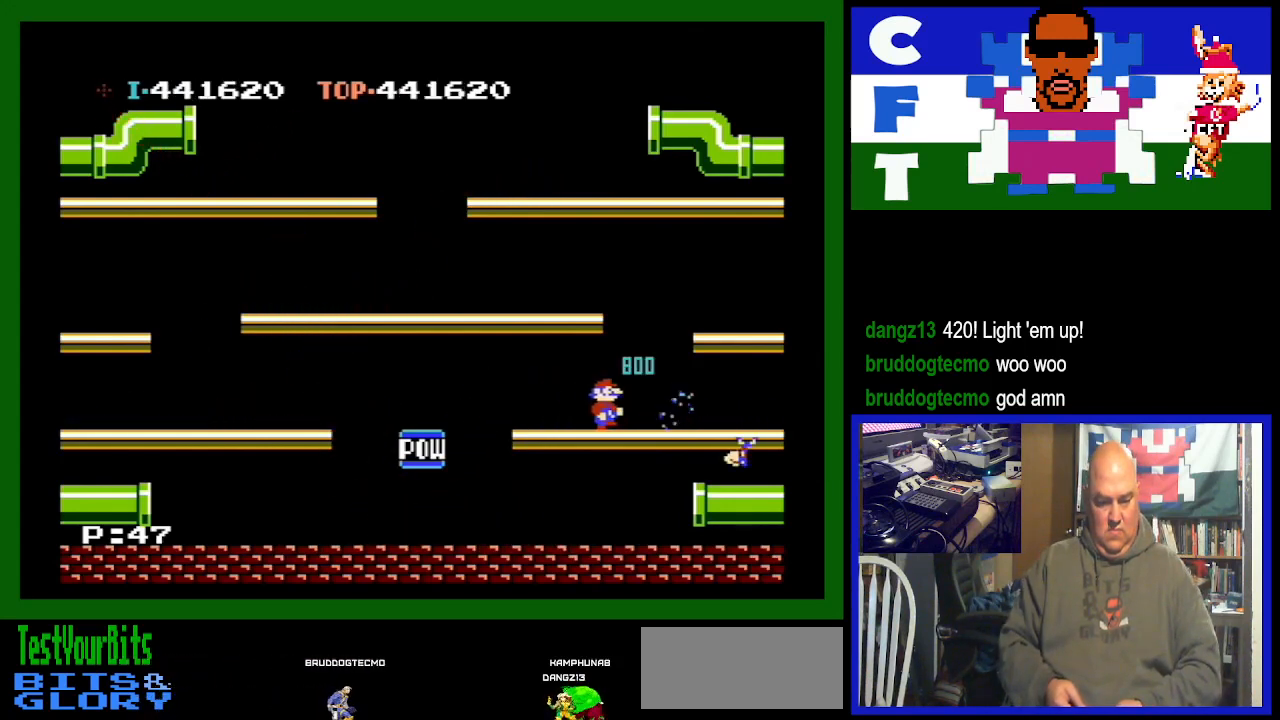
{"buttons": [], "events": [[233, "A", "up"], [233, "DPAD_RIGHT", "up"]]}
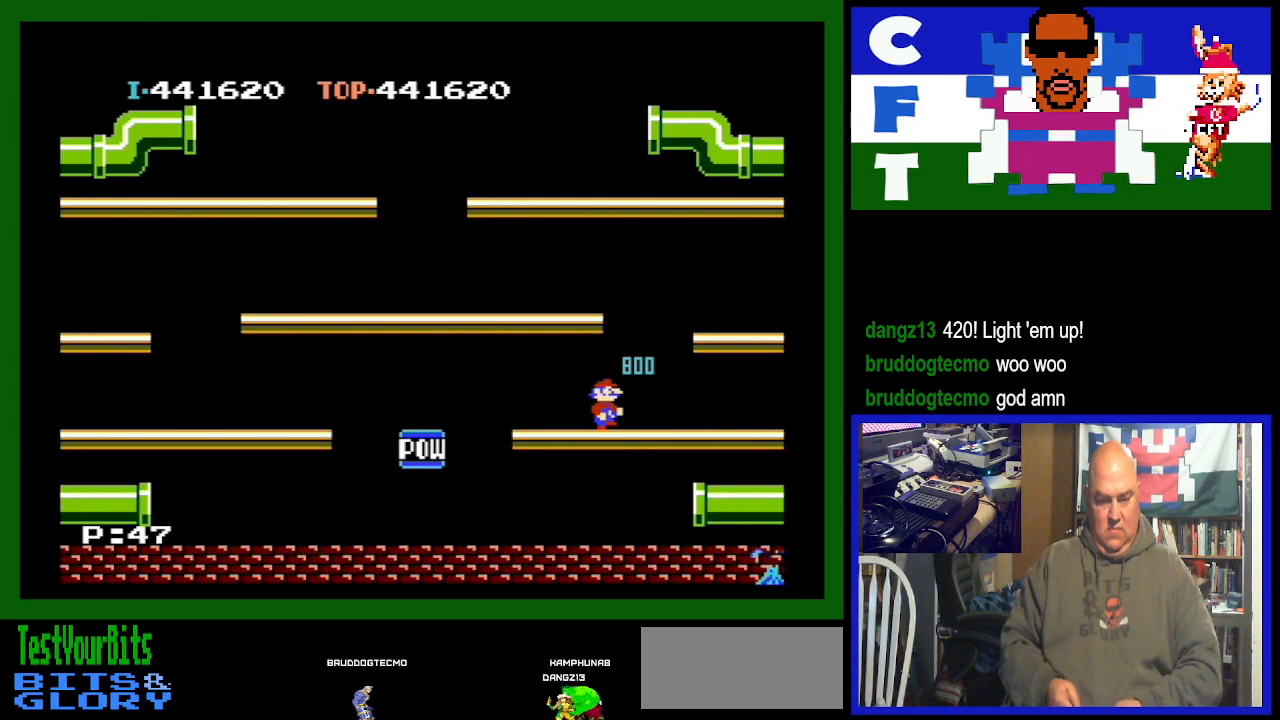
{"buttons": [], "events": []}
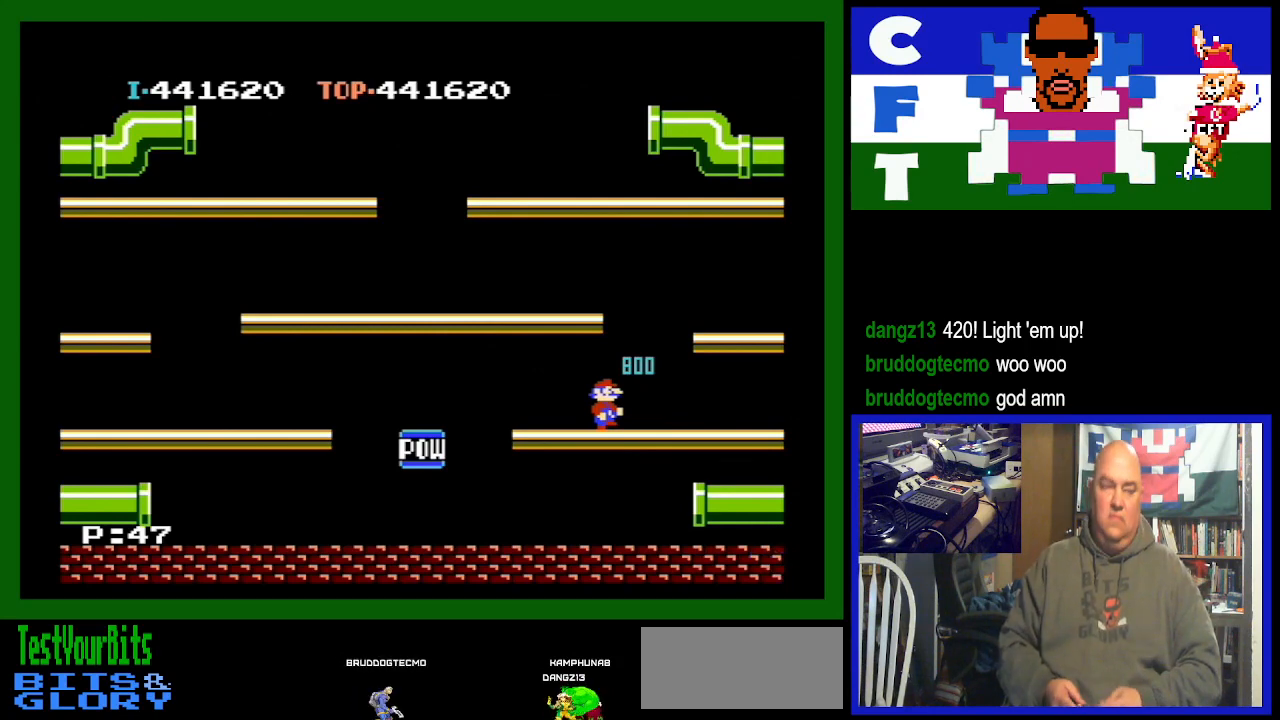
{"buttons": [], "events": []}
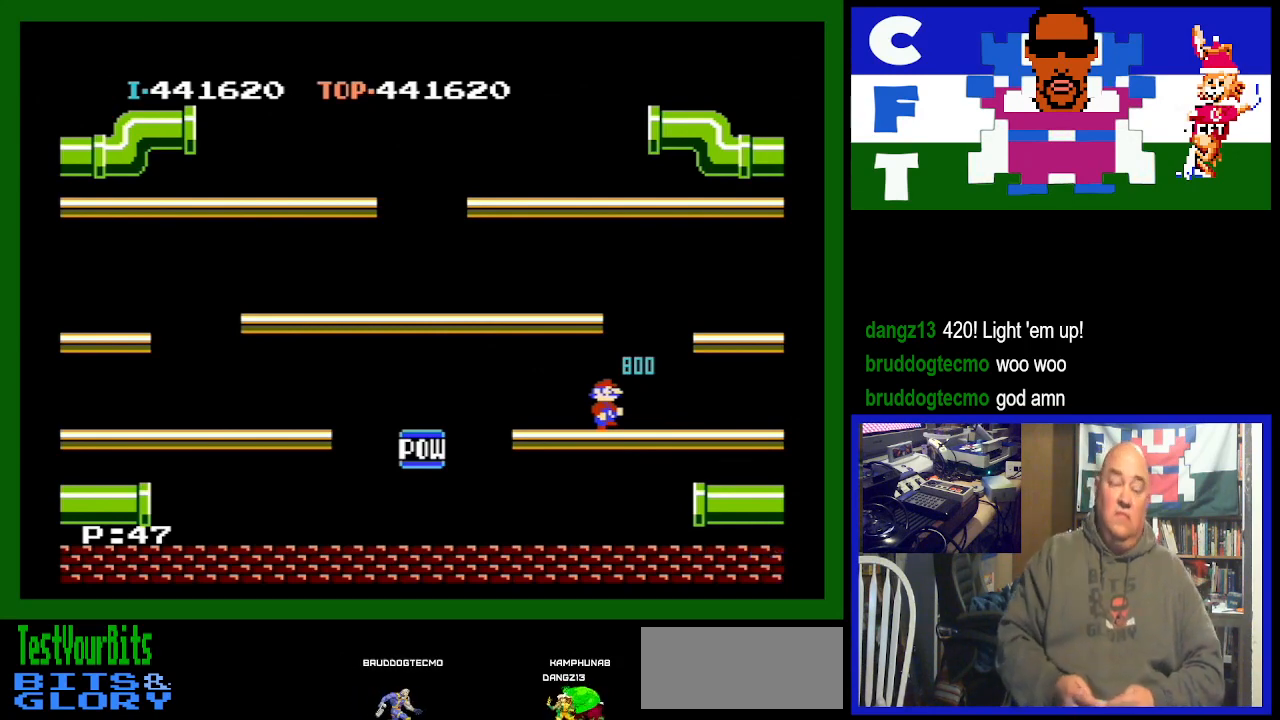
{"buttons": [], "events": []}
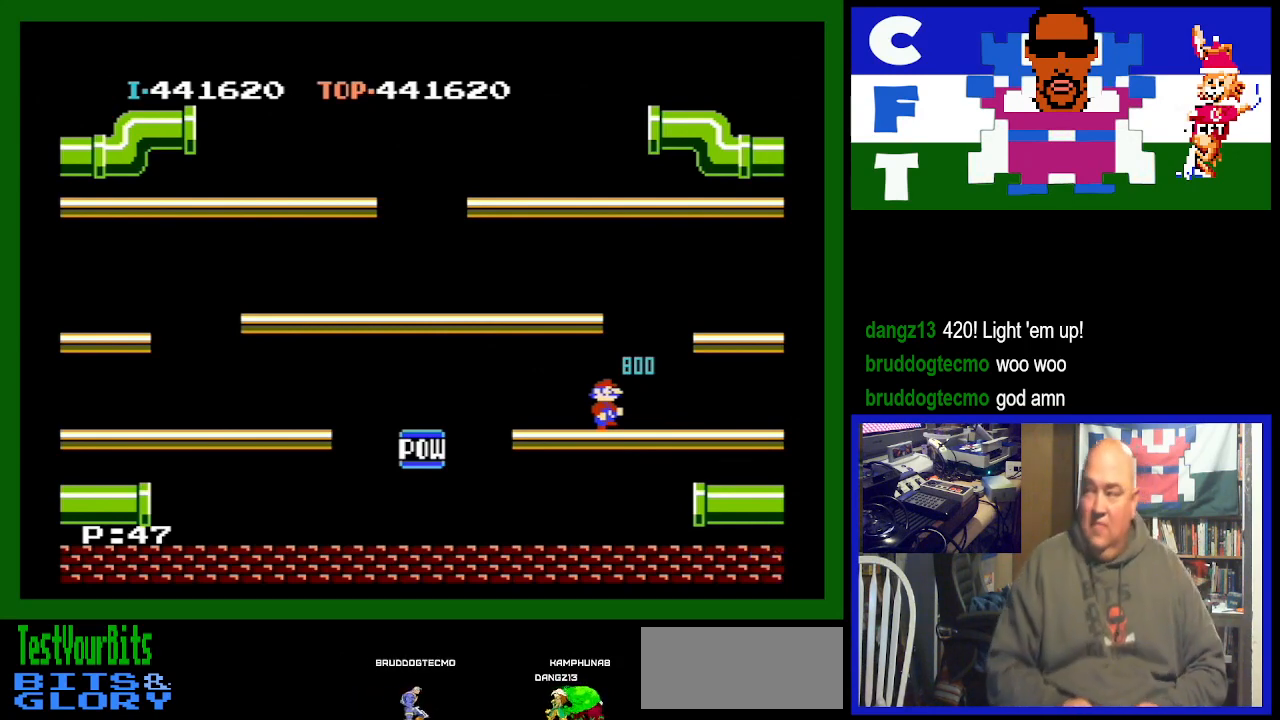
{"buttons": [], "events": []}
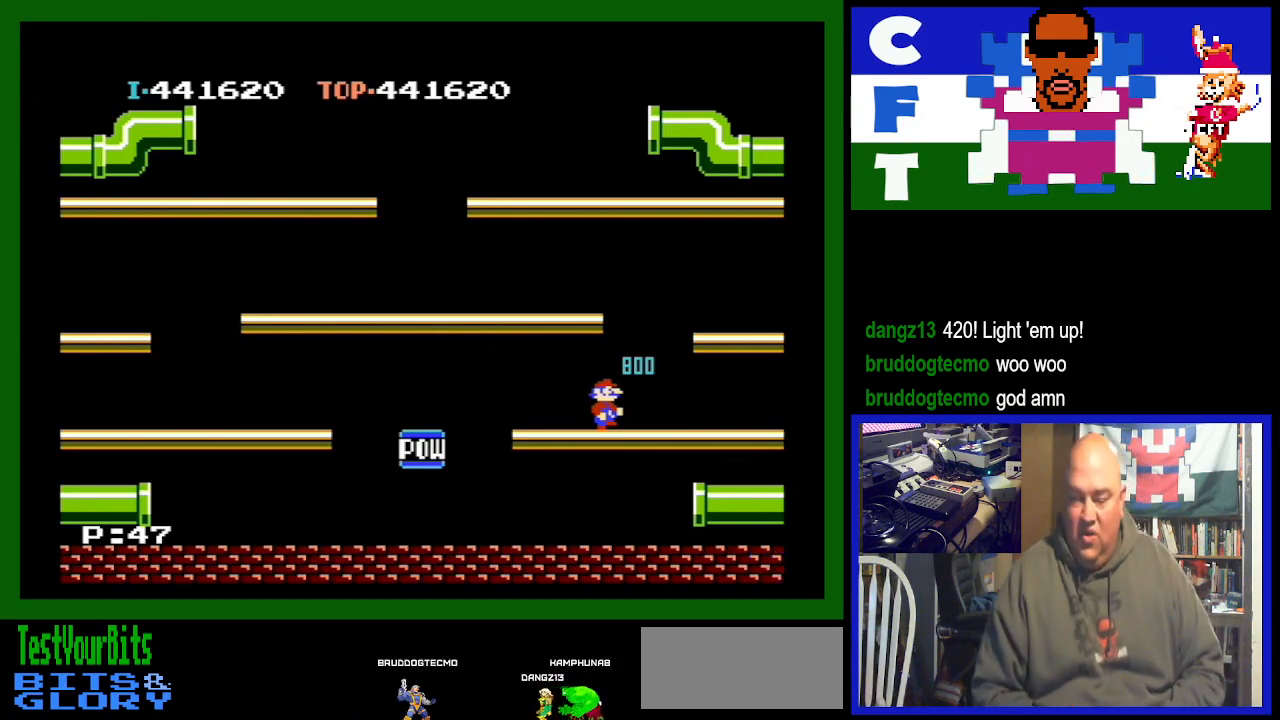
{"buttons": ["DPAD_RIGHT"], "events": [[400, "DPAD_RIGHT", "down"]]}
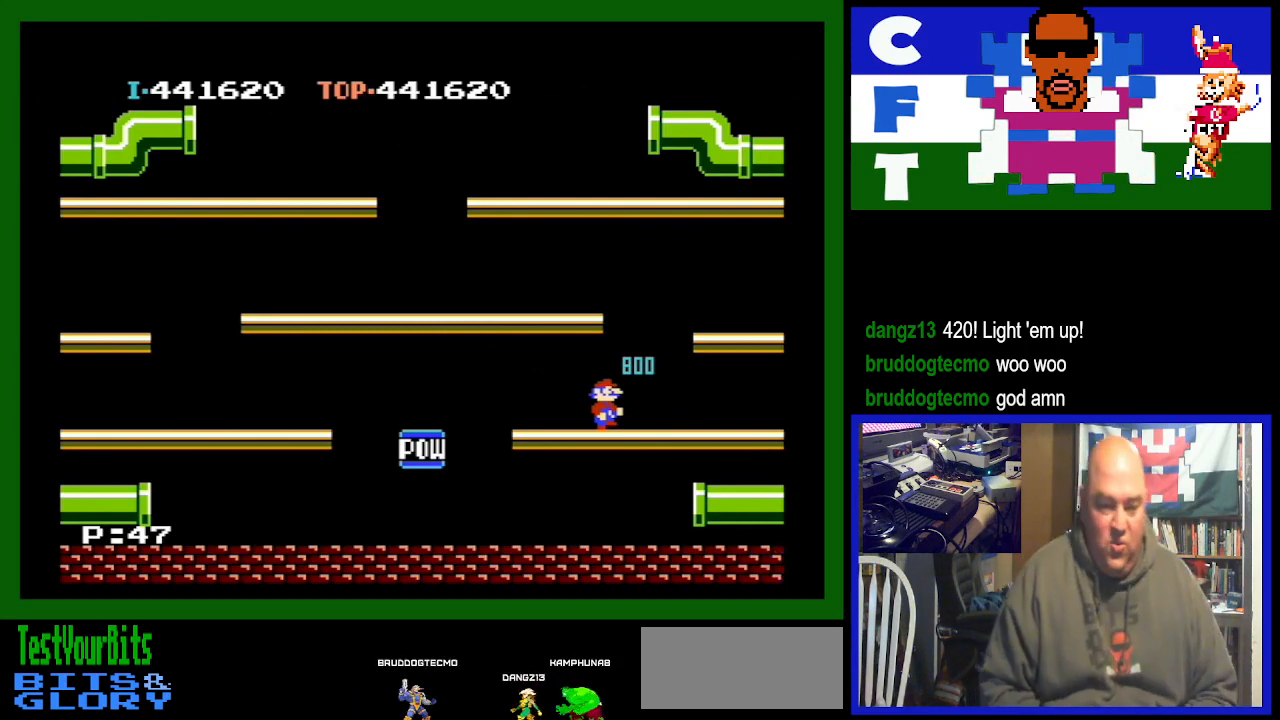
{"buttons": ["DPAD_RIGHT"], "events": []}
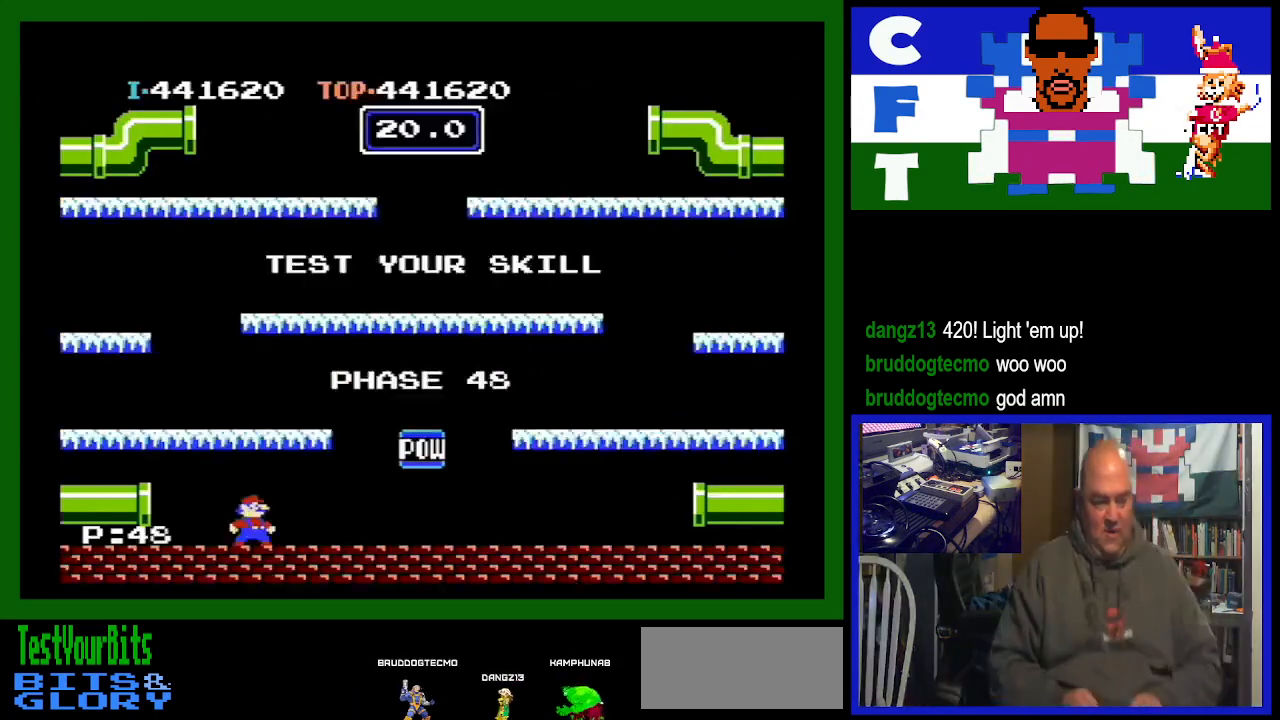
{"buttons": ["DPAD_LEFT"], "events": [[200, "DPAD_RIGHT", "up"], [367, "DPAD_LEFT", "down"]]}
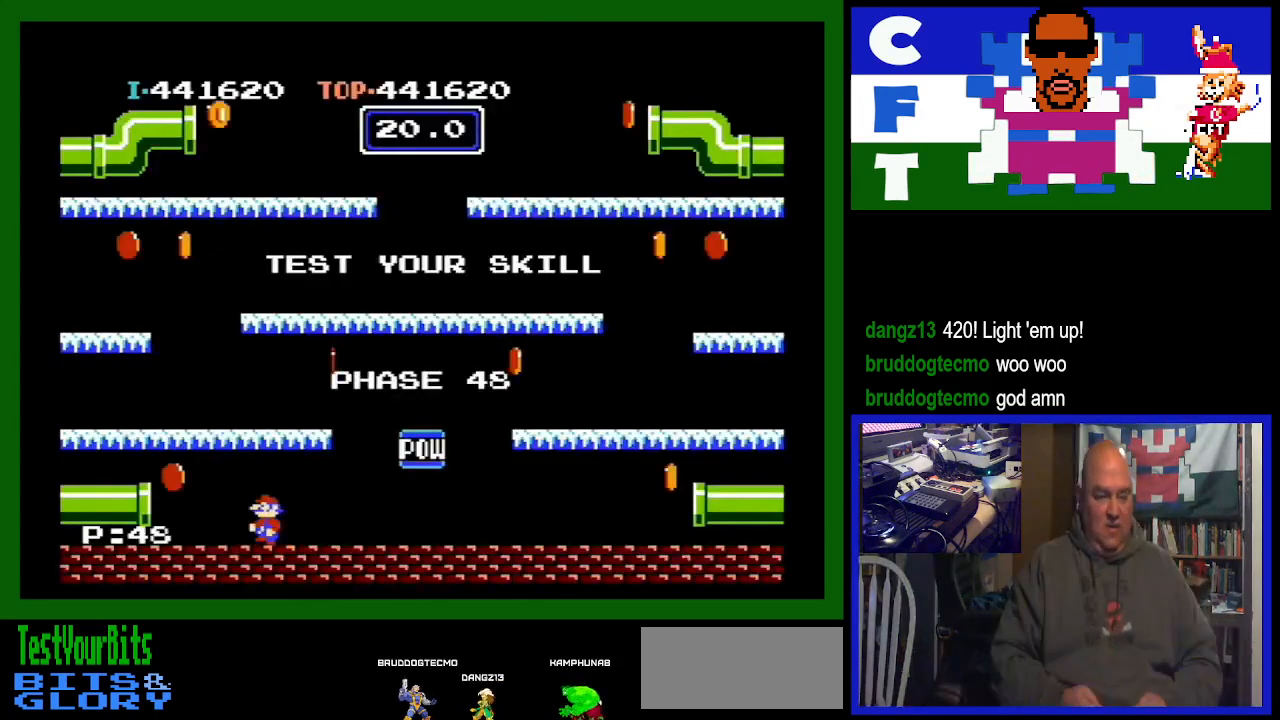
{"buttons": ["A", "DPAD_LEFT"], "events": [[333, "A", "down"]]}